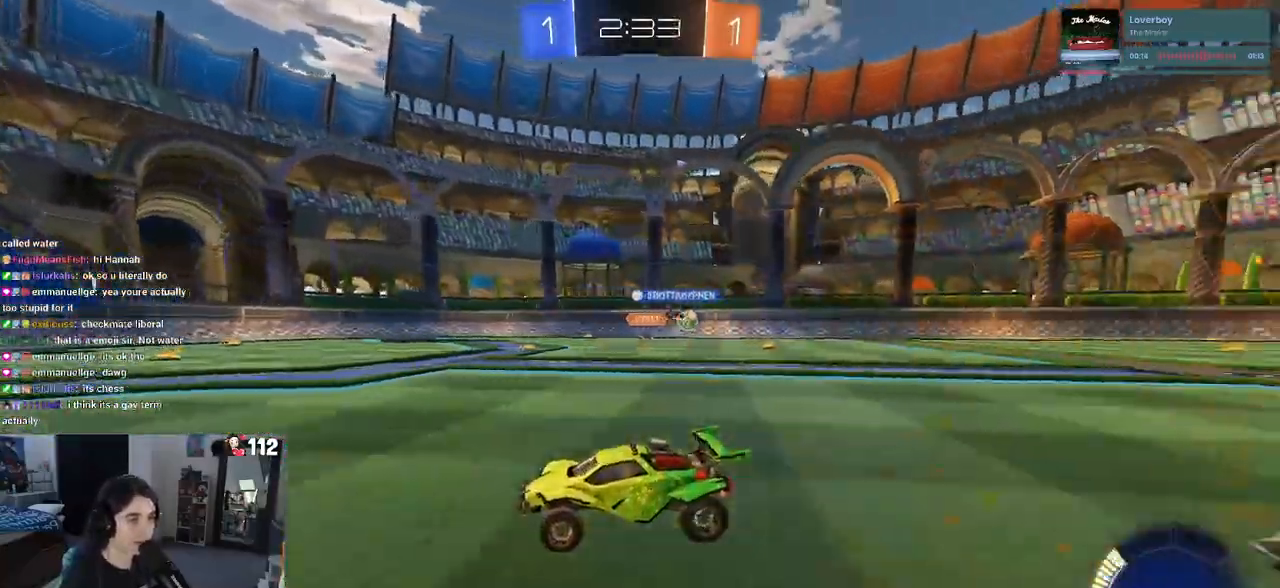
Gameplay with a controller (PlayStation layout); each line is a JSON object with the inputs held at the frame after it. "events" lists button and stick changes between this image and that frame as [ms after this image, input, new state], when the widget could be followed in between.
{"buttons": ["R2"], "left_stick": "right", "right_stick": "center", "events": [[217, "left_stick", "center"], [483, "left_stick", "right"]]}
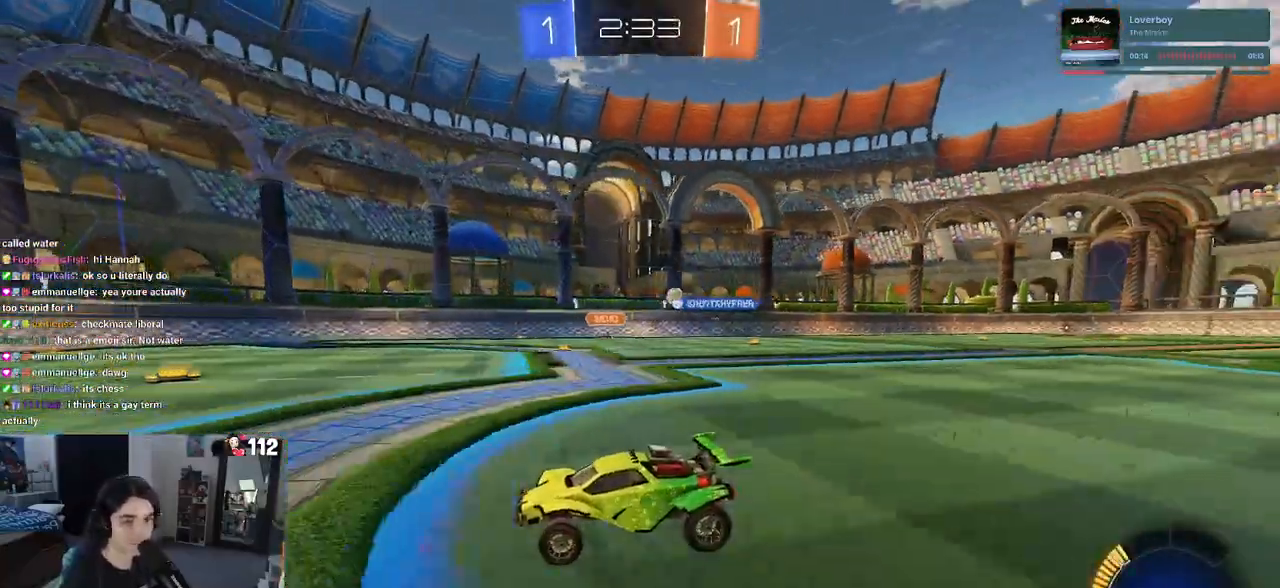
{"buttons": ["R2"], "left_stick": "center", "right_stick": "center", "events": [[167, "SQUARE", "down"], [283, "SQUARE", "up"], [450, "left_stick", "center"]]}
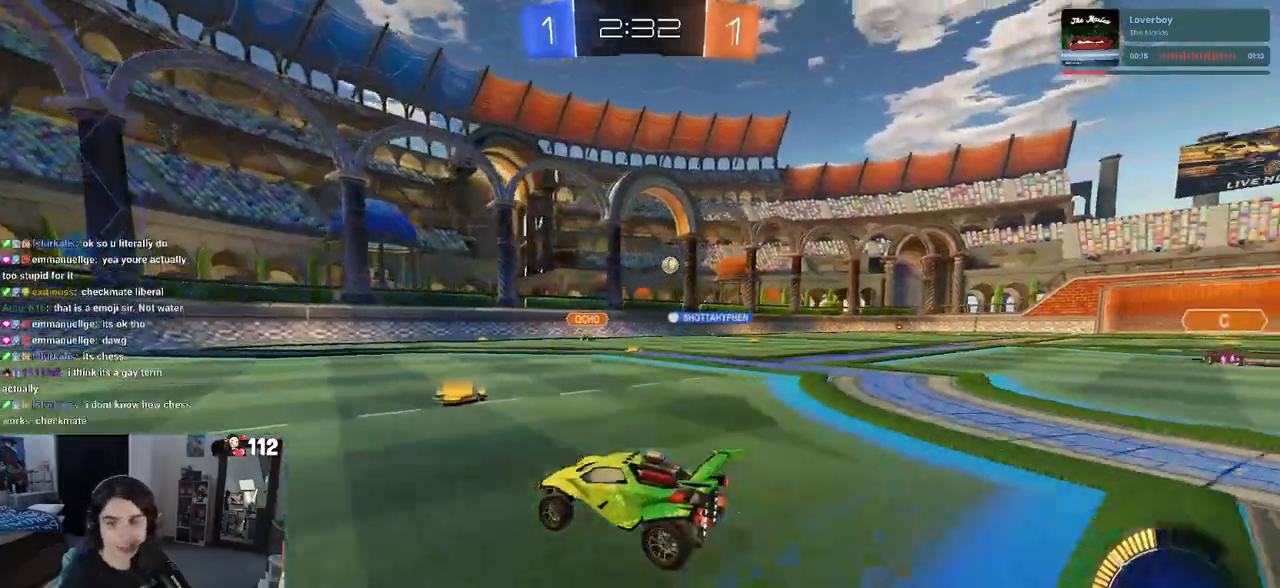
{"buttons": ["R2"], "left_stick": "center", "right_stick": "center", "events": []}
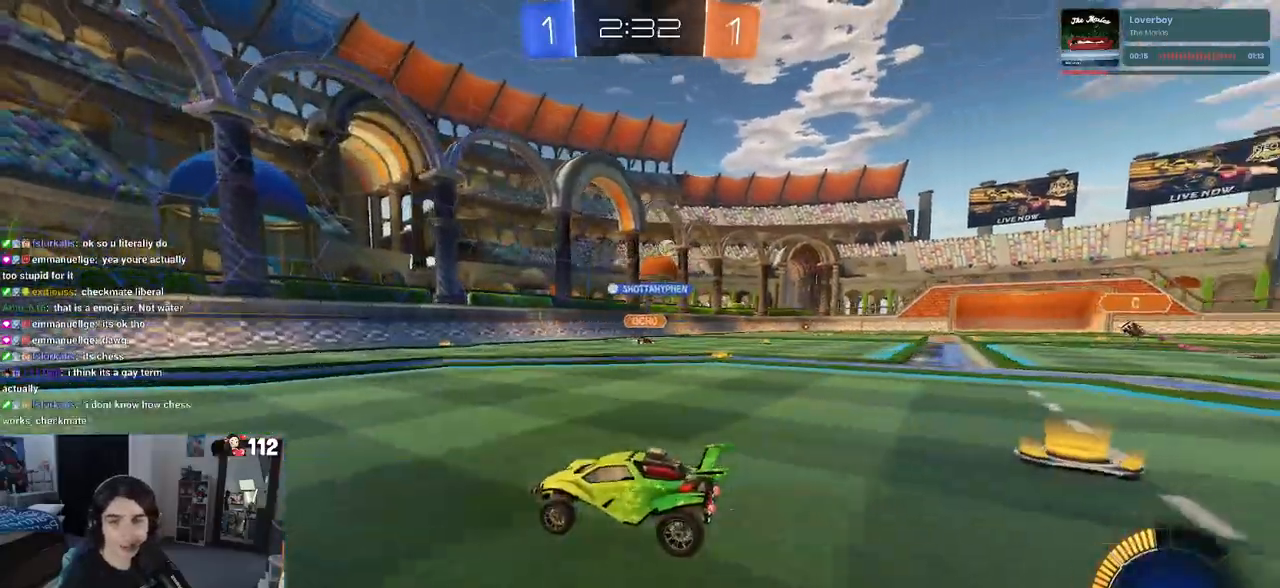
{"buttons": ["R2"], "left_stick": "right", "right_stick": "center", "events": [[183, "left_stick", "right"], [200, "SQUARE", "down"], [333, "SQUARE", "up"]]}
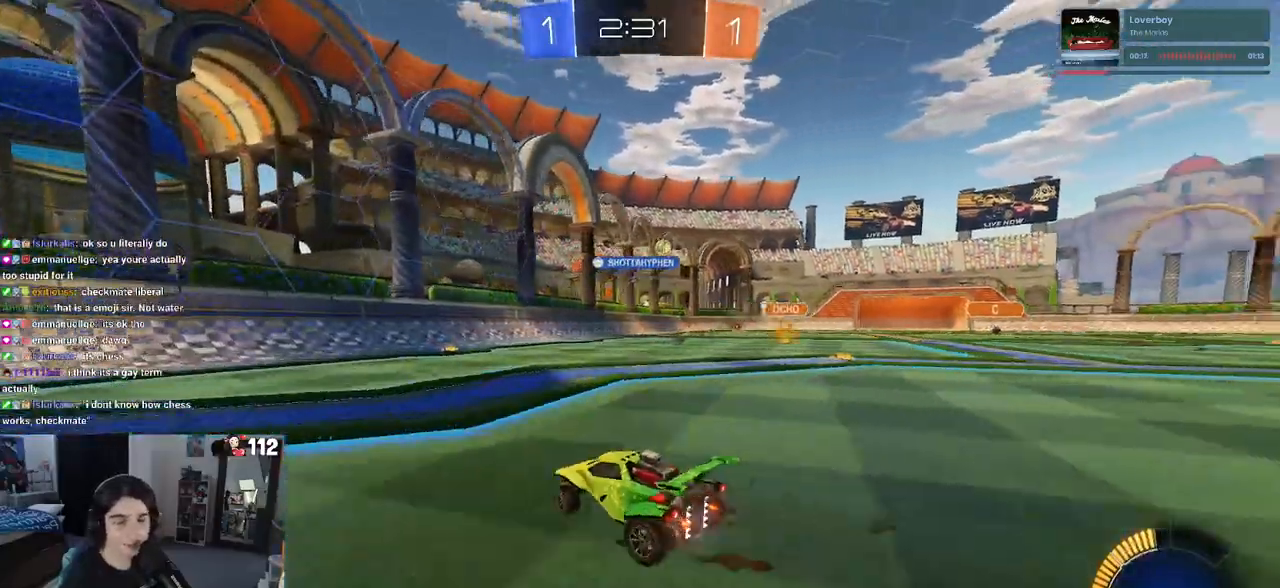
{"buttons": ["R2"], "left_stick": "center", "right_stick": "center", "events": [[383, "left_stick", "center"]]}
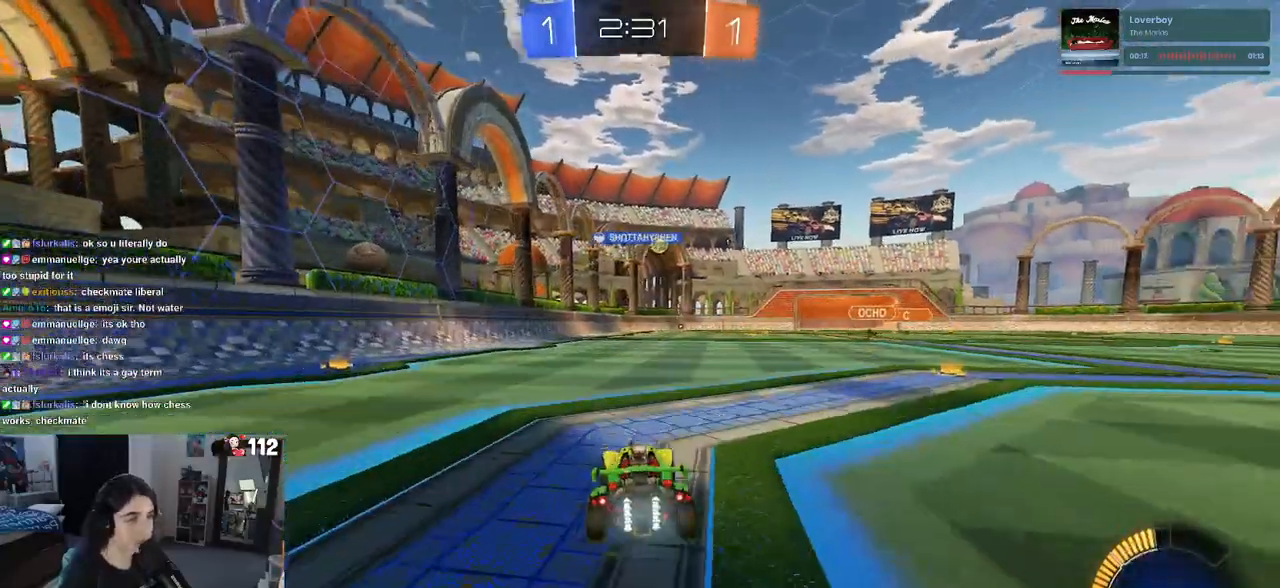
{"buttons": ["R2"], "left_stick": "right", "right_stick": "center", "events": [[233, "left_stick", "right"]]}
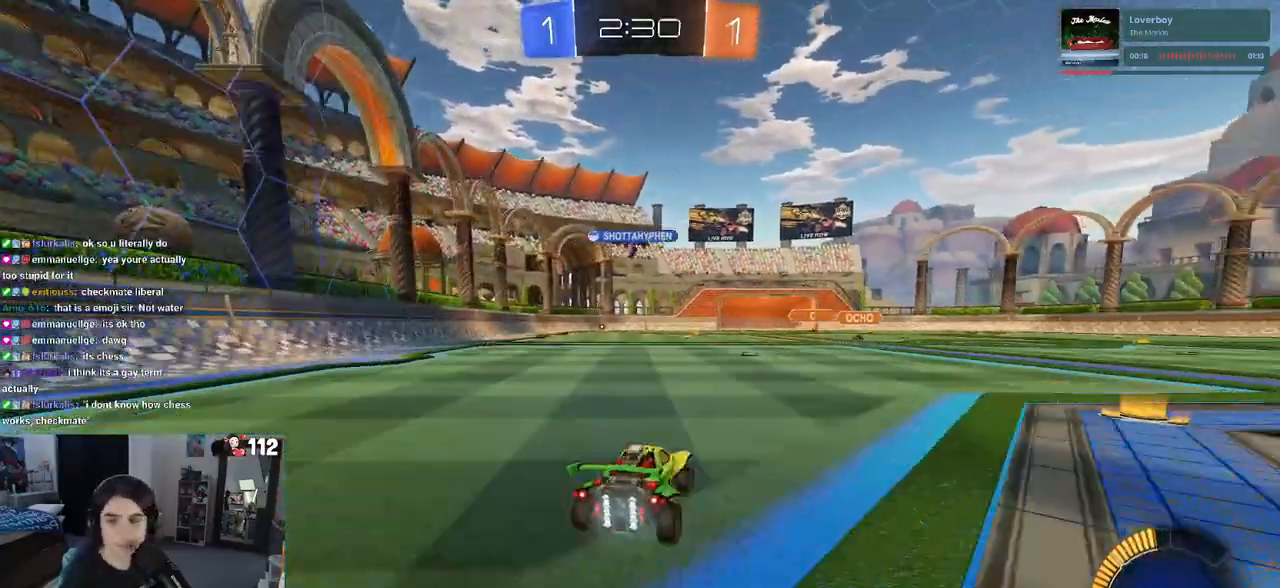
{"buttons": ["R2"], "left_stick": "up-left", "right_stick": "center", "events": [[400, "CROSS", "down"], [483, "left_stick", "up-left"], [500, "CROSS", "up"]]}
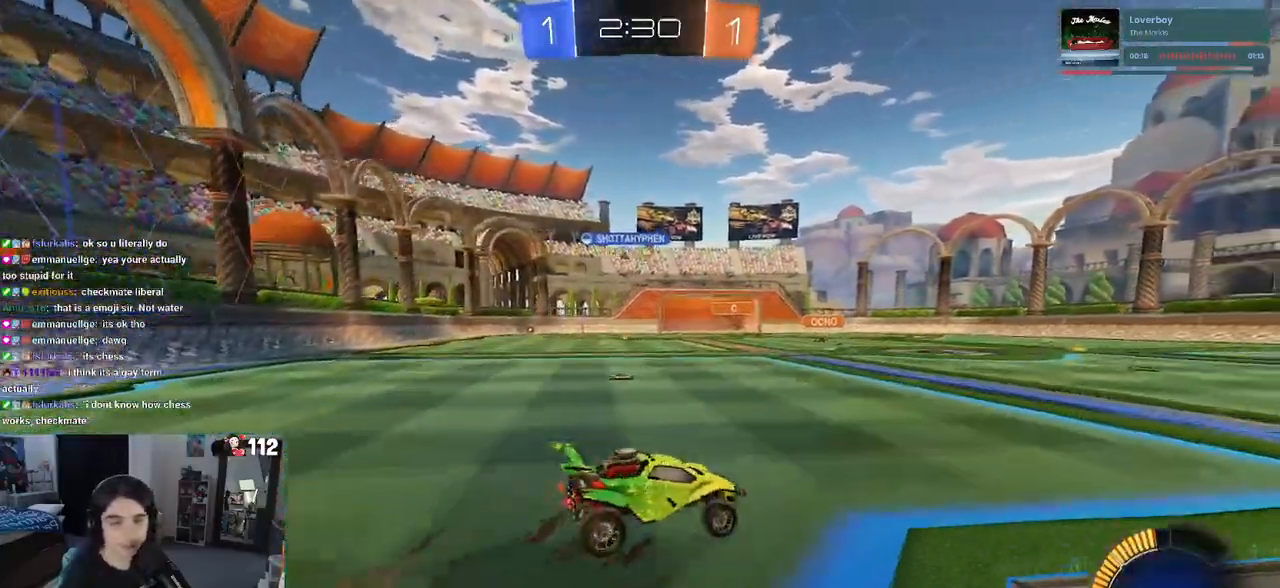
{"buttons": ["SQUARE", "R2"], "left_stick": "down-left", "right_stick": "center", "events": [[67, "CROSS", "down"], [150, "SQUARE", "down"], [150, "left_stick", "down"], [167, "CROSS", "up"], [433, "left_stick", "down-left"]]}
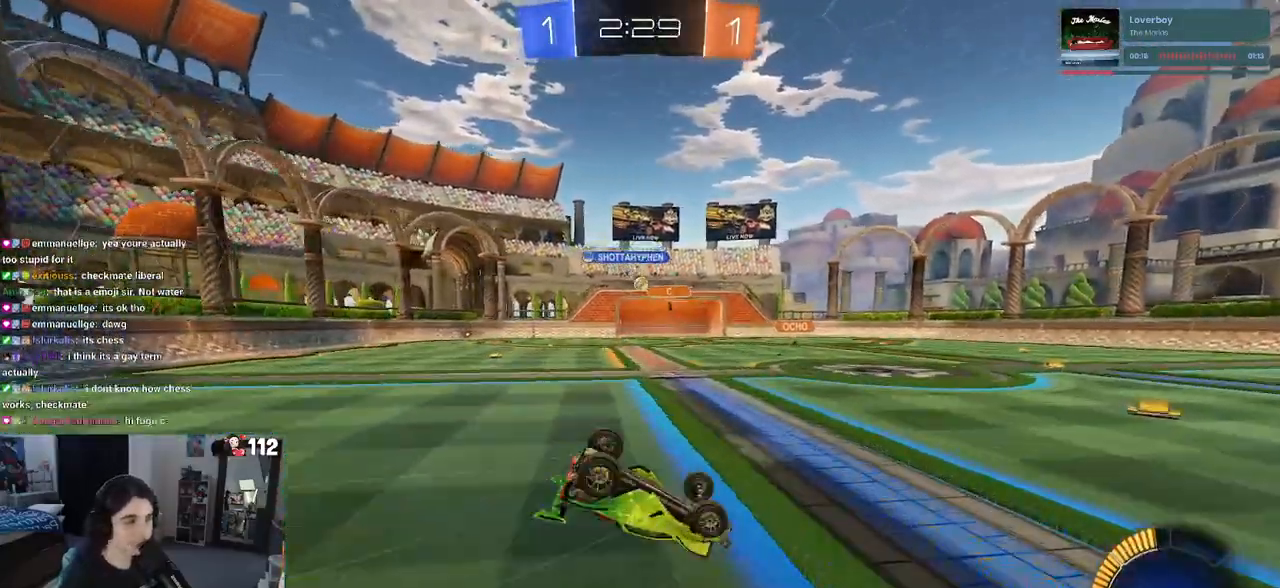
{"buttons": ["R2"], "left_stick": "left", "right_stick": "center", "events": [[383, "SQUARE", "up"], [417, "left_stick", "center"], [500, "left_stick", "left"]]}
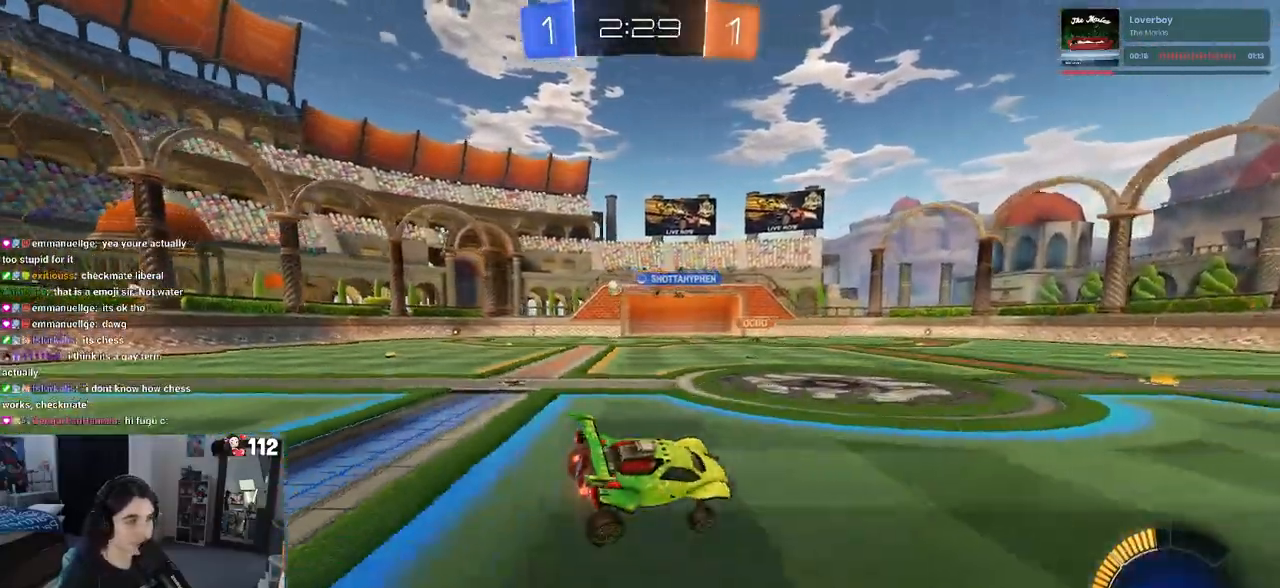
{"buttons": ["R1", "R2"], "left_stick": "left", "right_stick": "center", "events": [[250, "R1", "down"]]}
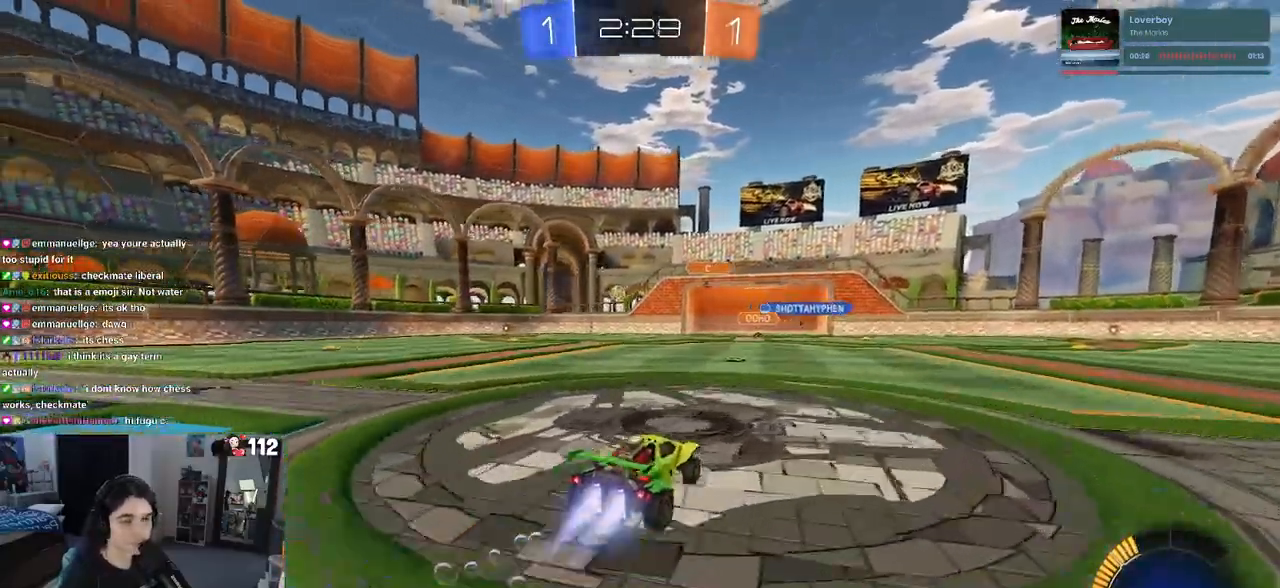
{"buttons": ["R2"], "left_stick": "left", "right_stick": "center", "events": [[200, "R1", "up"]]}
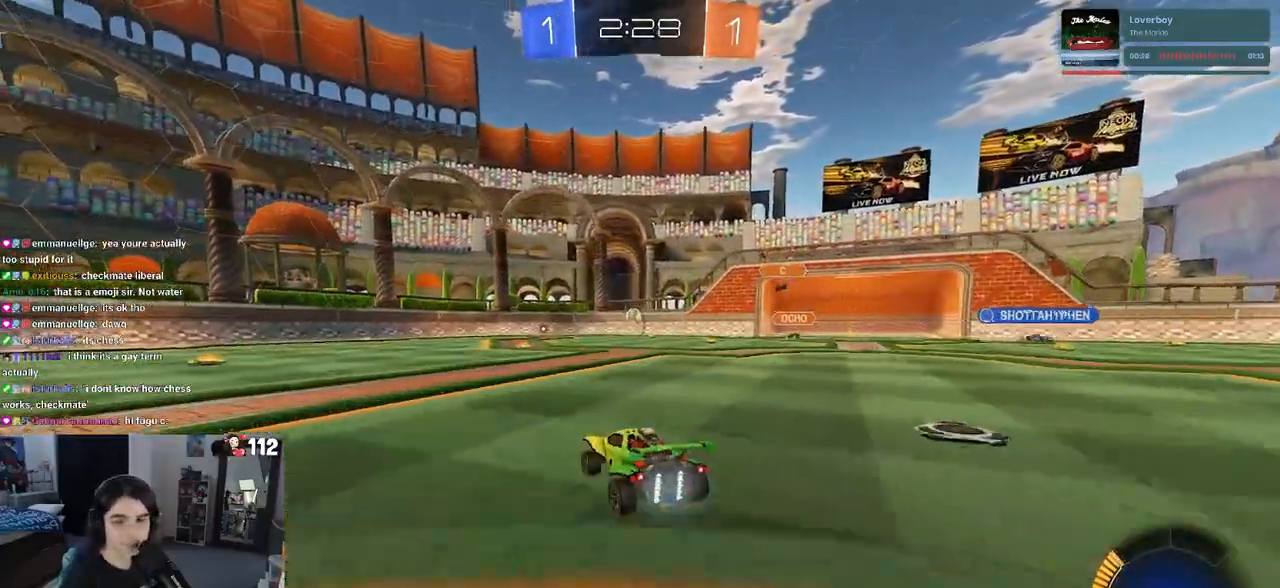
{"buttons": ["R2"], "left_stick": "center", "right_stick": "center", "events": [[250, "left_stick", "center"]]}
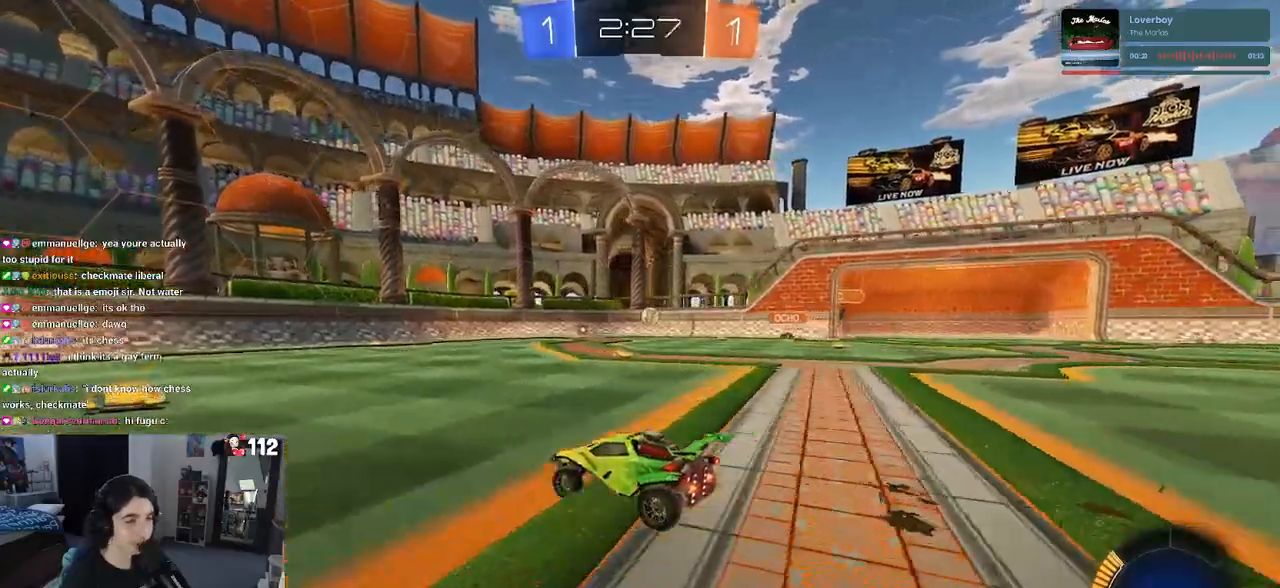
{"buttons": ["R2"], "left_stick": "center", "right_stick": "center", "events": [[167, "left_stick", "left"], [483, "left_stick", "center"]]}
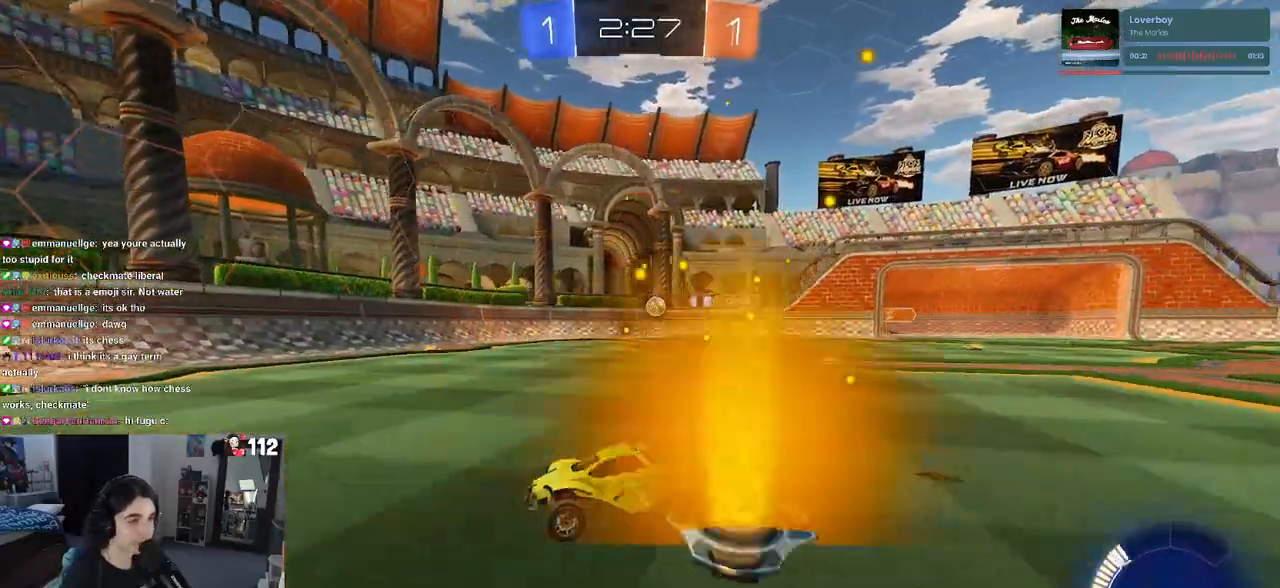
{"buttons": ["R2"], "left_stick": "right", "right_stick": "center", "events": [[50, "left_stick", "right"], [100, "SQUARE", "down"], [233, "SQUARE", "up"]]}
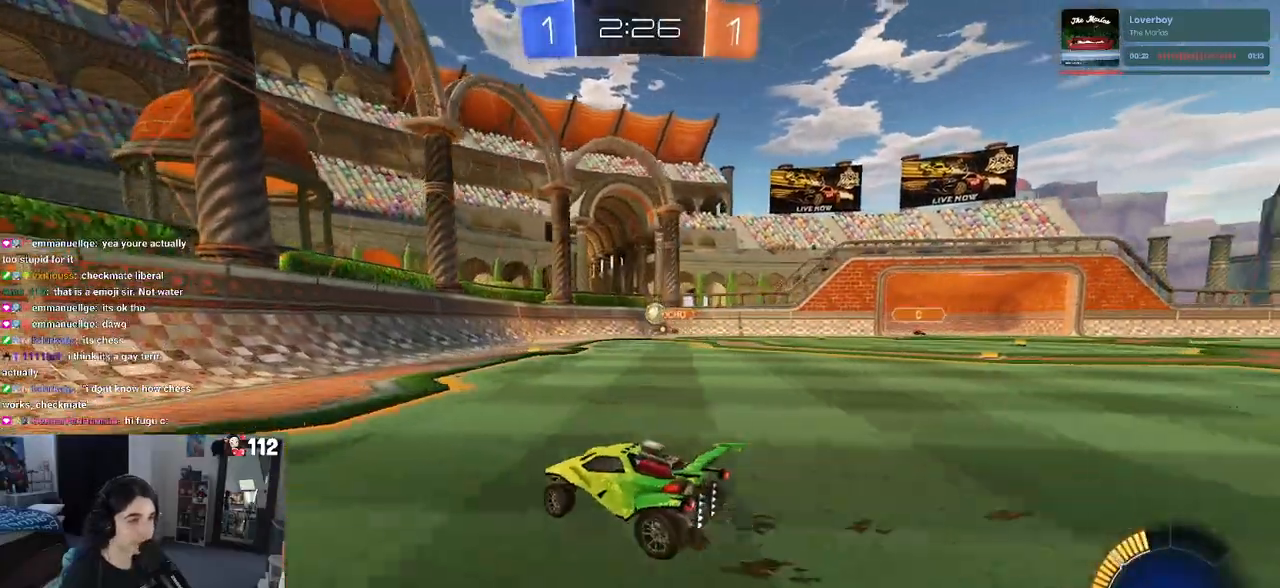
{"buttons": ["R2"], "left_stick": "down-right", "right_stick": "center", "events": [[333, "left_stick", "center"], [467, "left_stick", "down-right"]]}
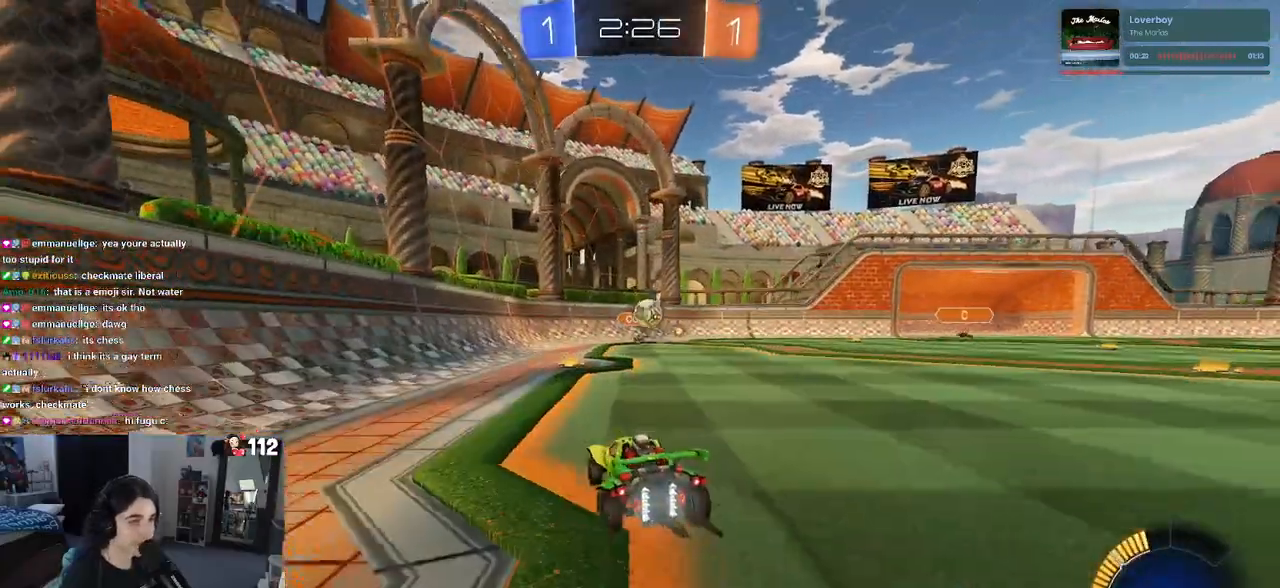
{"buttons": ["CROSS", "R1", "R2"], "left_stick": "down", "right_stick": "center", "events": [[117, "CROSS", "down"], [200, "R1", "down"], [267, "left_stick", "down-left"], [283, "CROSS", "up"], [333, "CROSS", "down"], [350, "left_stick", "center"], [433, "left_stick", "down"]]}
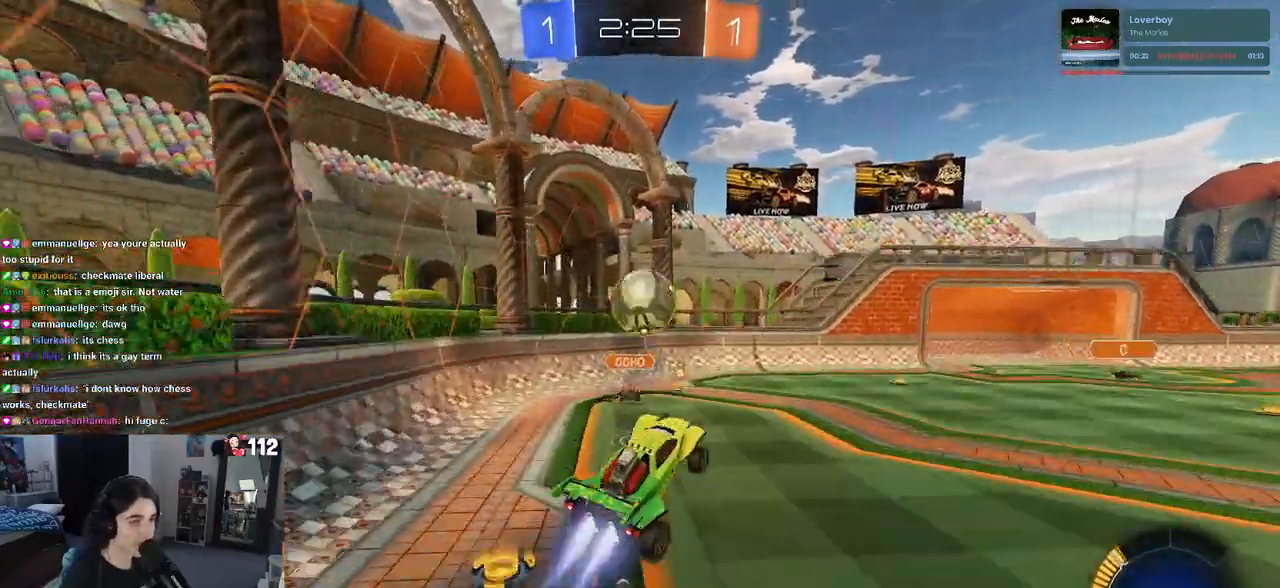
{"buttons": ["L1", "R2"], "left_stick": "left", "right_stick": "center", "events": [[50, "CROSS", "up"], [67, "L1", "down"], [183, "left_stick", "right"], [233, "left_stick", "up"], [300, "left_stick", "up-left"], [400, "R1", "up"], [483, "left_stick", "left"]]}
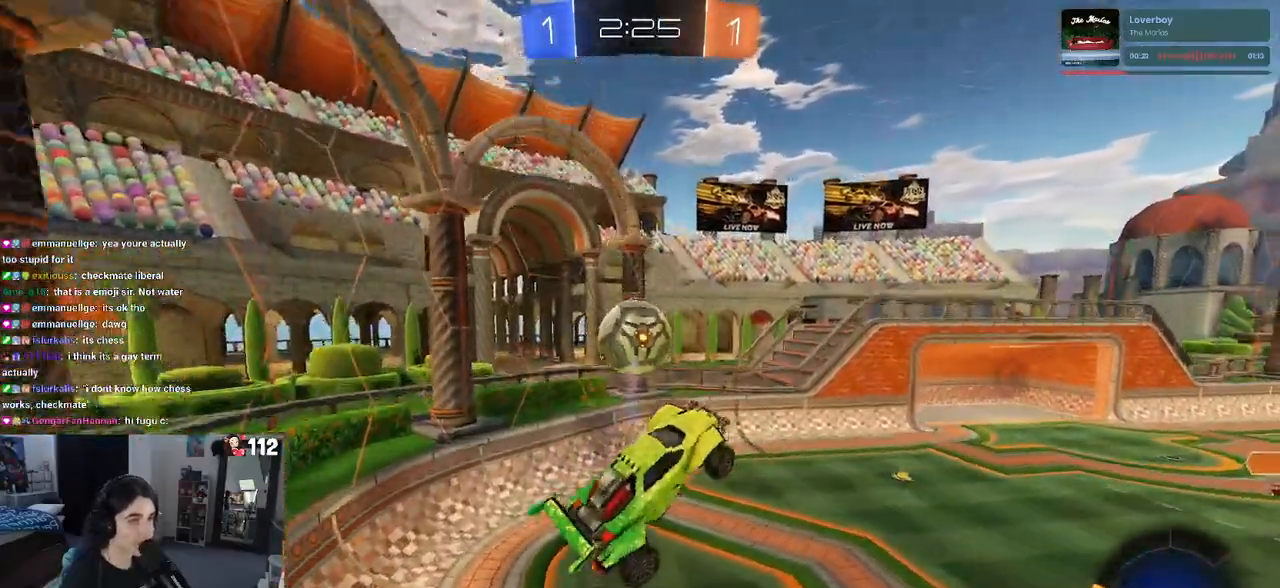
{"buttons": ["R1", "R2"], "left_stick": "up-right", "right_stick": "center", "events": [[200, "R1", "down"], [233, "left_stick", "down"], [383, "left_stick", "right"], [417, "L1", "up"], [433, "left_stick", "up-right"]]}
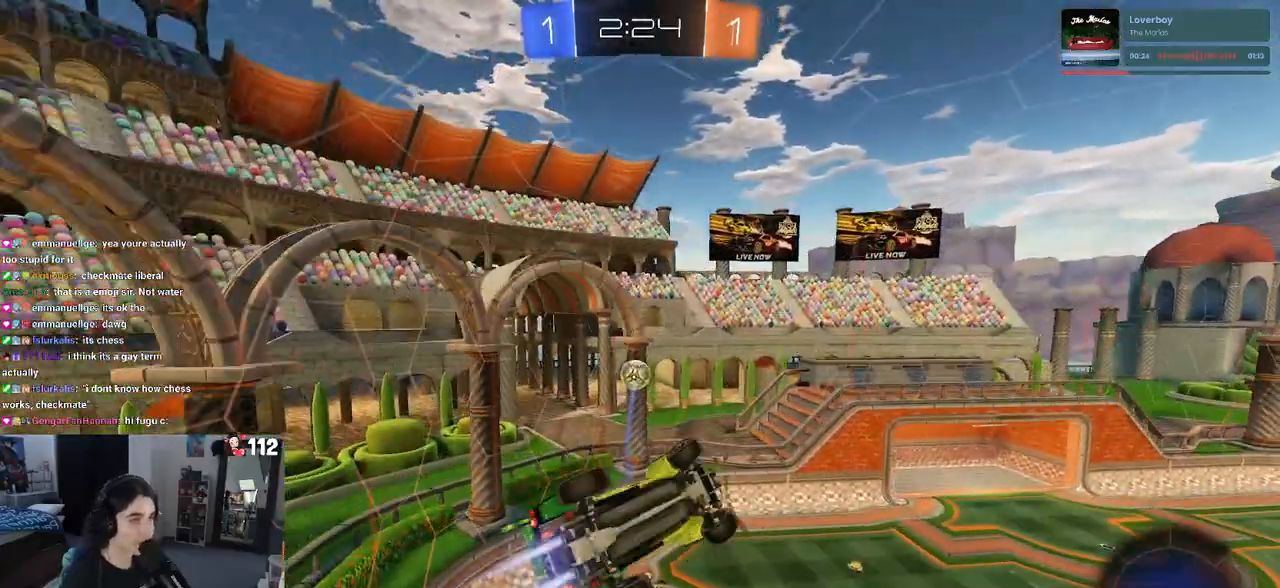
{"buttons": ["SQUARE", "R1", "R2"], "left_stick": "down", "right_stick": "center", "events": [[167, "left_stick", "left"], [350, "left_stick", "down"], [417, "SQUARE", "down"]]}
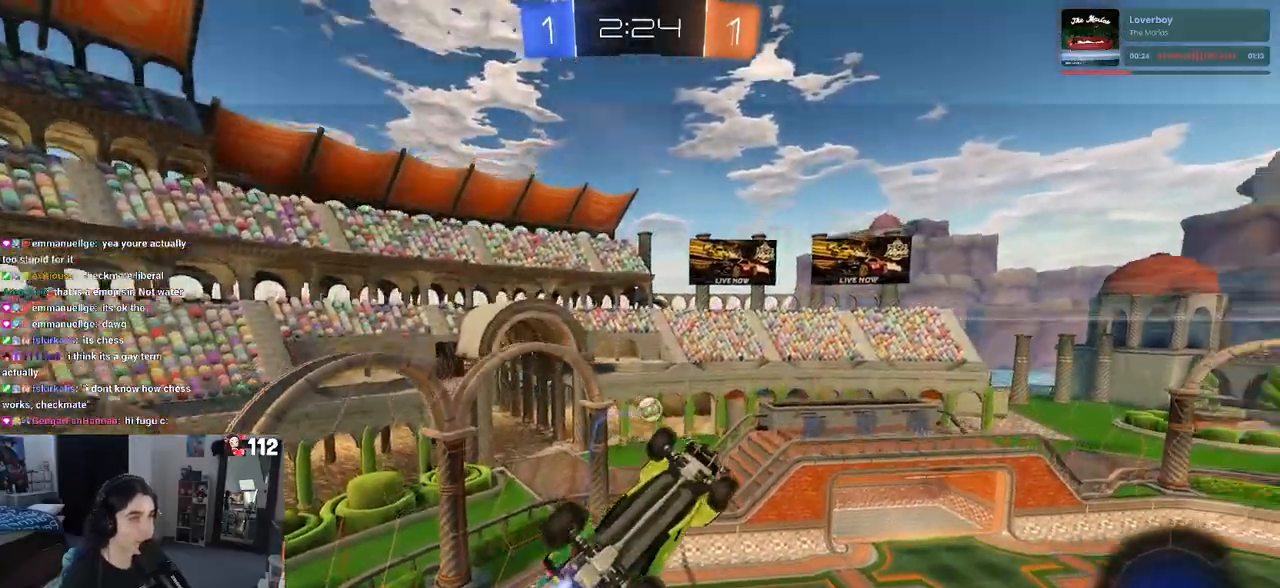
{"buttons": ["R2"], "left_stick": "center", "right_stick": "center", "events": [[33, "left_stick", "center"], [133, "SQUARE", "up"], [200, "R1", "up"]]}
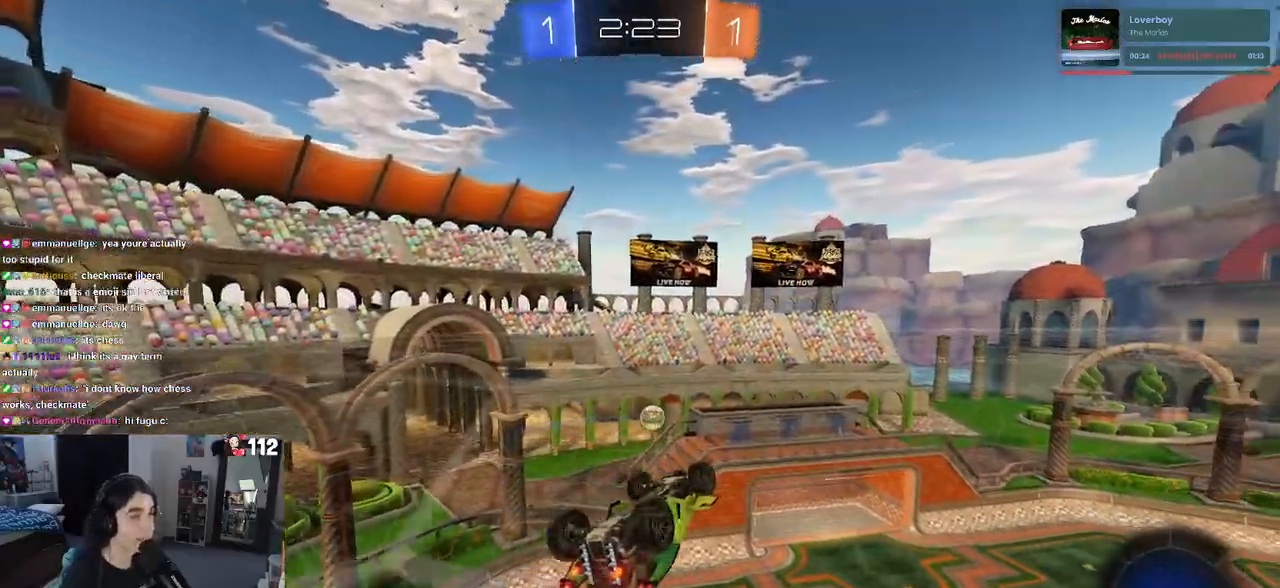
{"buttons": ["R2"], "left_stick": "center", "right_stick": "center", "events": [[117, "left_stick", "right"], [400, "left_stick", "center"]]}
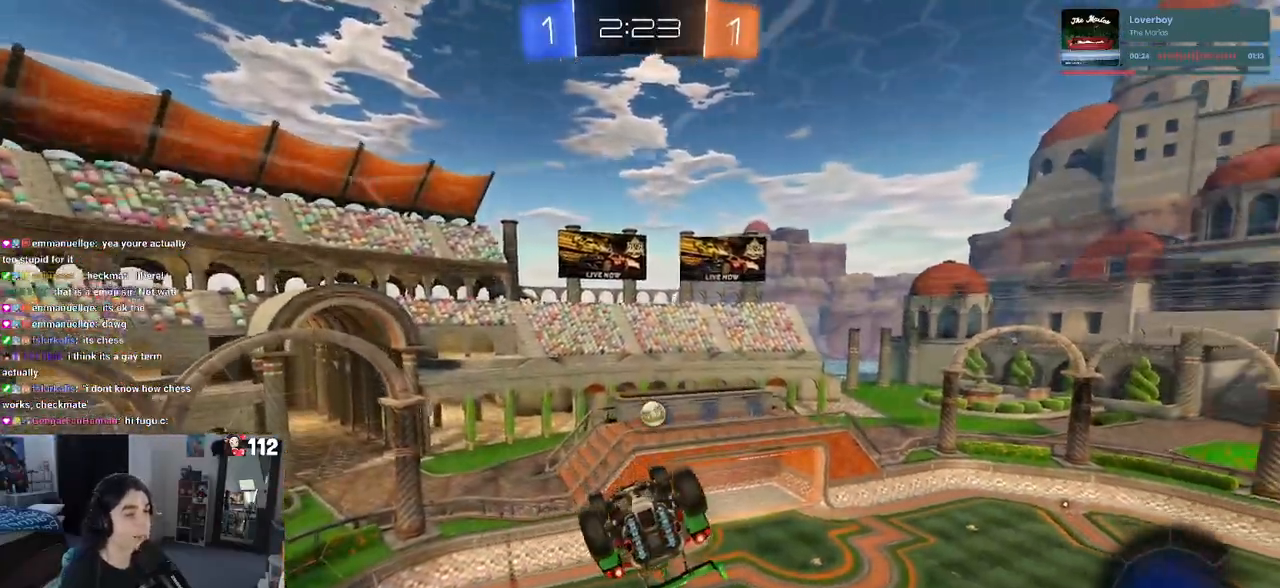
{"buttons": ["R2"], "left_stick": "down", "right_stick": "center", "events": [[50, "left_stick", "left"], [83, "SQUARE", "down"], [217, "left_stick", "down-left"], [317, "SQUARE", "up"], [417, "left_stick", "down"]]}
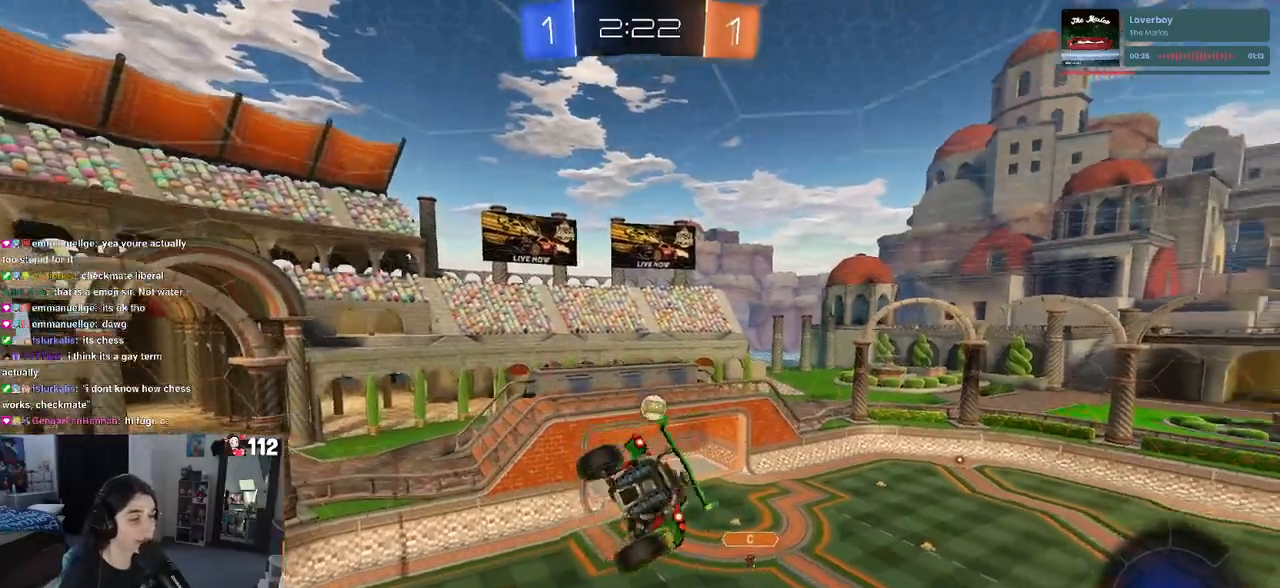
{"buttons": ["R2"], "left_stick": "center", "right_stick": "center", "events": [[33, "left_stick", "center"]]}
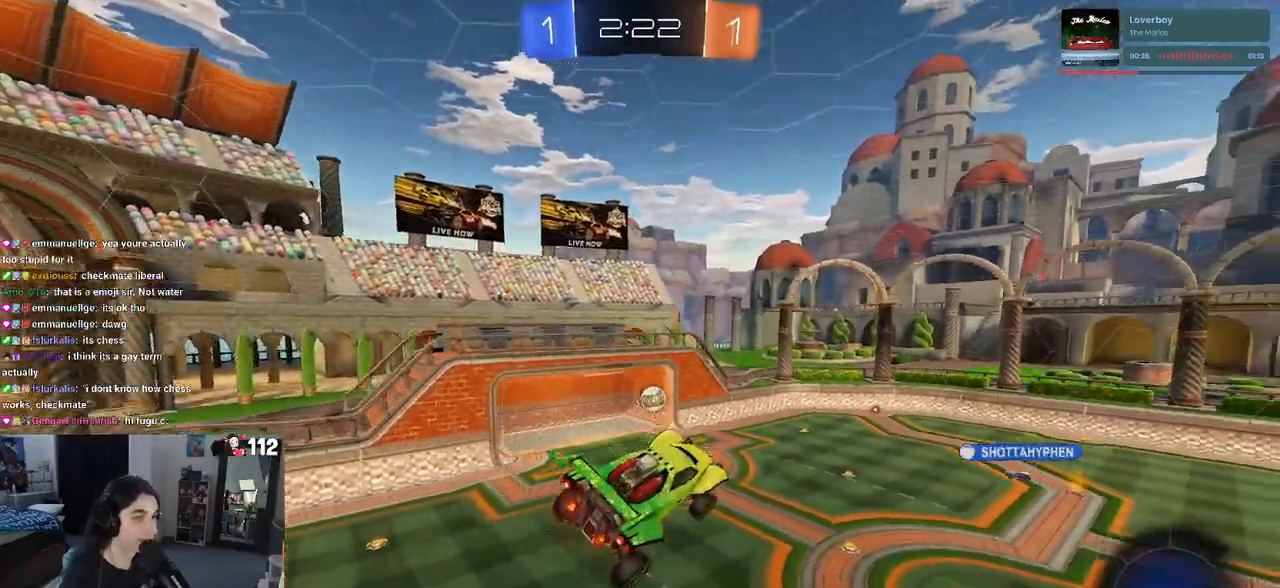
{"buttons": ["SQUARE", "R2"], "left_stick": "left", "right_stick": "center", "events": [[367, "left_stick", "left"], [400, "SQUARE", "down"]]}
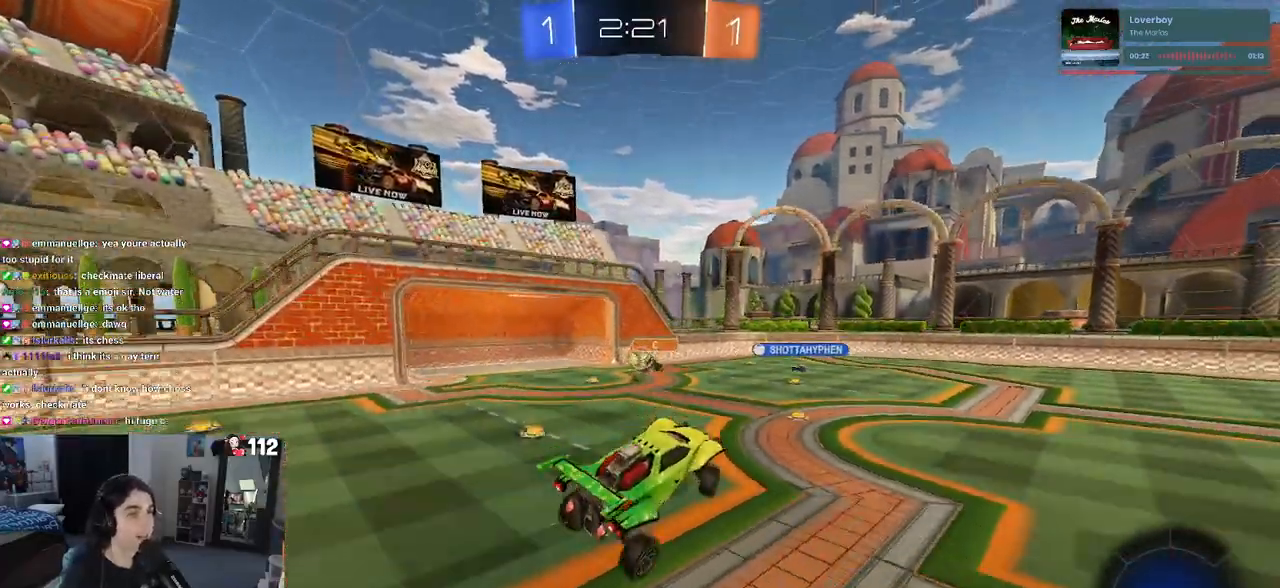
{"buttons": ["R1", "R2"], "left_stick": "right", "right_stick": "center", "events": [[17, "SQUARE", "up"], [17, "left_stick", "center"], [67, "left_stick", "up-right"], [133, "CROSS", "down"], [167, "R1", "down"], [200, "CROSS", "up"], [317, "left_stick", "right"]]}
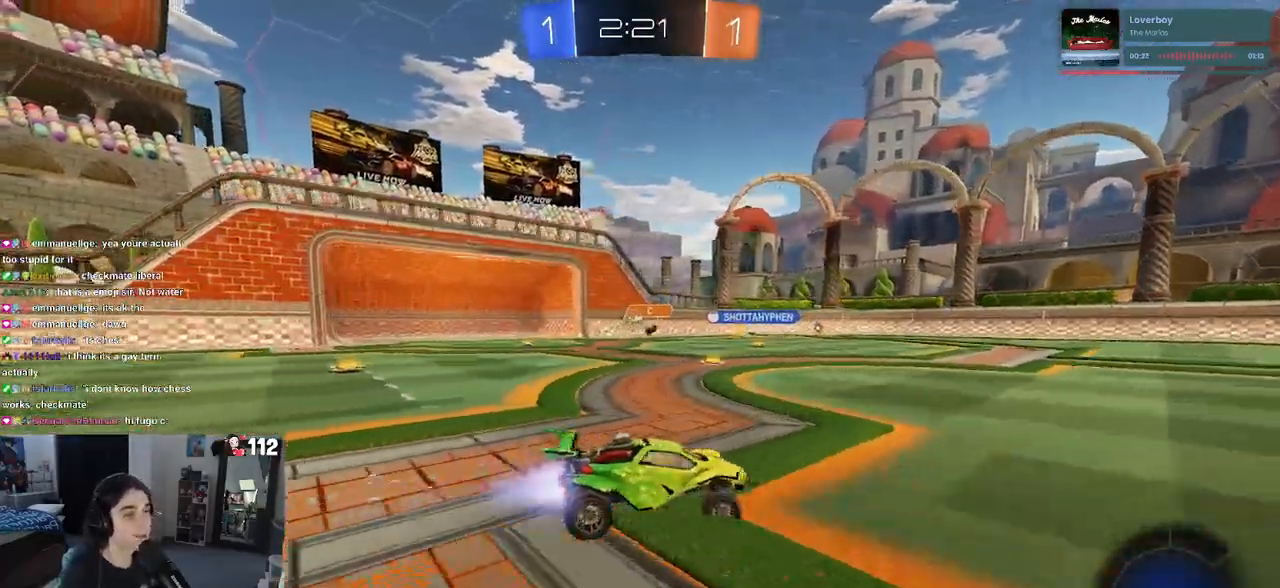
{"buttons": ["R1", "R2"], "left_stick": "down", "right_stick": "center", "events": [[117, "CROSS", "down"], [133, "left_stick", "up-left"], [217, "CROSS", "up"], [250, "CROSS", "down"], [350, "CROSS", "up"], [350, "TRIANGLE", "down"], [350, "left_stick", "down"], [467, "TRIANGLE", "up"]]}
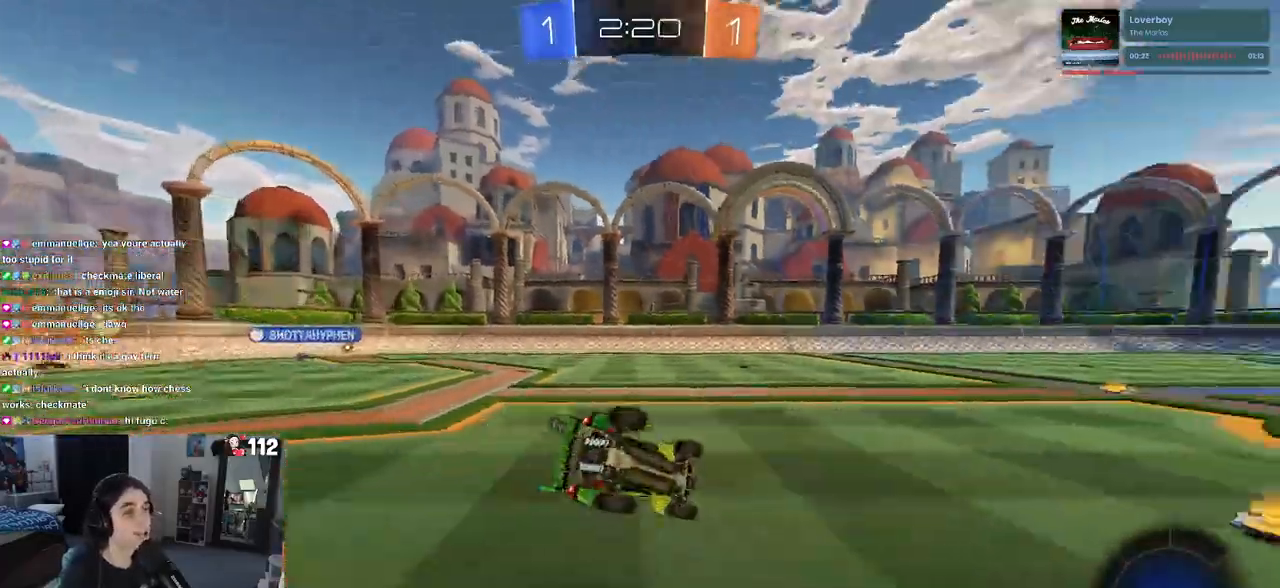
{"buttons": ["SQUARE", "R2"], "left_stick": "down-left", "right_stick": "center", "events": [[100, "left_stick", "down-left"], [167, "R1", "up"], [267, "SQUARE", "down"]]}
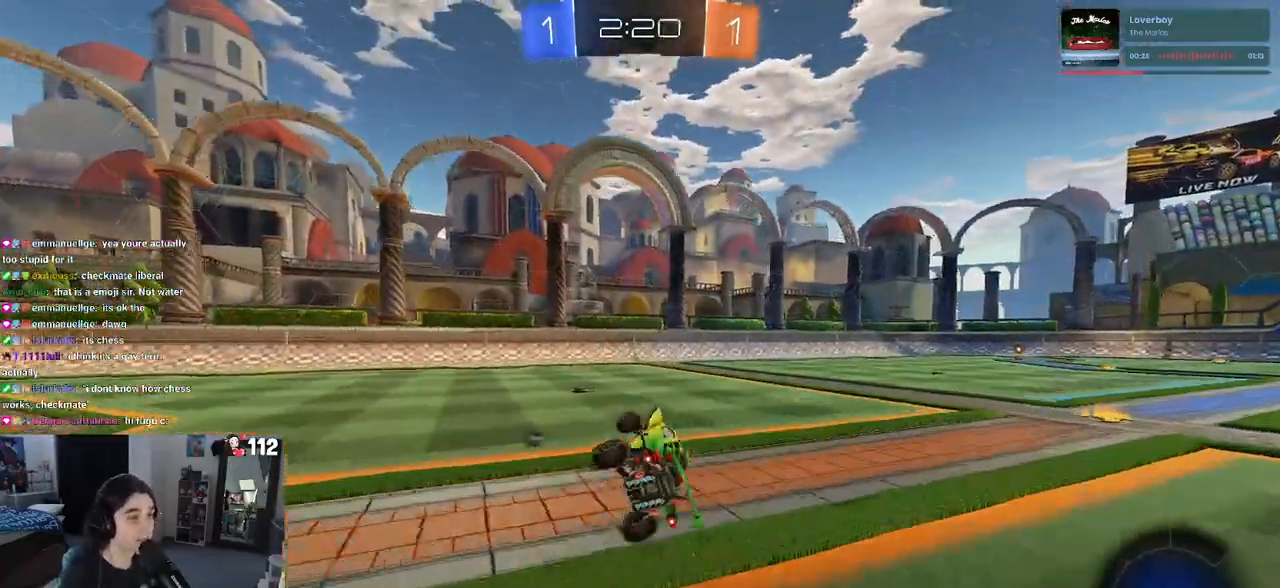
{"buttons": ["R2"], "left_stick": "center", "right_stick": "center", "events": [[33, "SQUARE", "up"], [100, "left_stick", "center"], [117, "TRIANGLE", "down"], [217, "TRIANGLE", "up"], [283, "left_stick", "left"], [433, "left_stick", "center"]]}
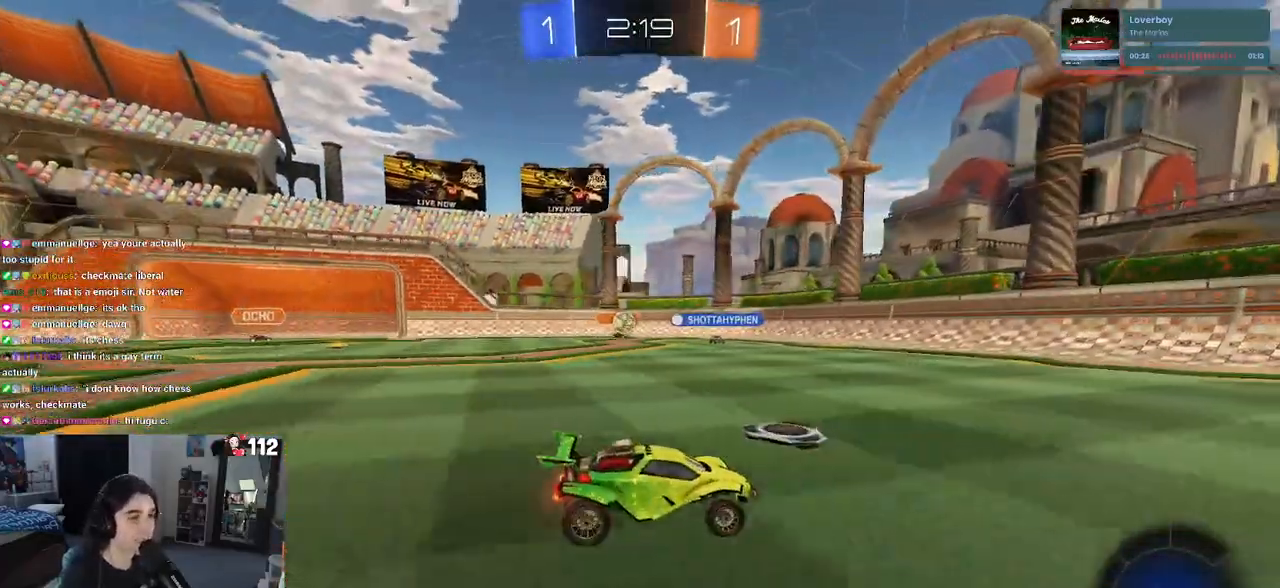
{"buttons": ["R2"], "left_stick": "right", "right_stick": "center", "events": [[250, "left_stick", "right"]]}